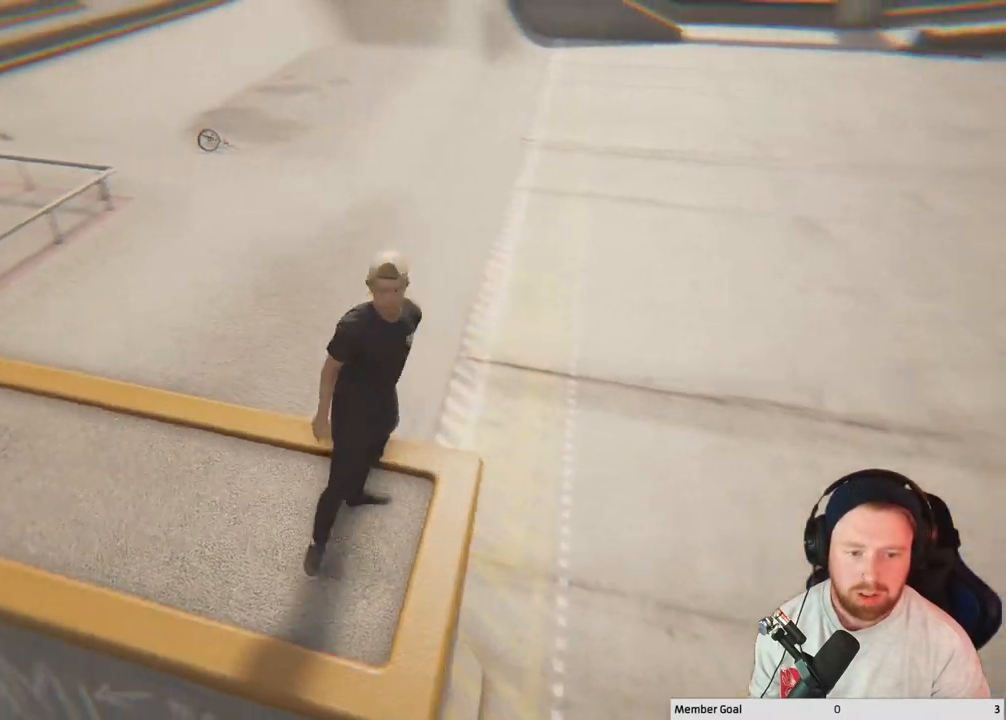
Gameplay with a controller (Xbox layout); each line is a JSON object with the inputs held at the frame after it. "events" lists button and stick changes between this image and that frame as [ms after this image, input, new state], when the widget could be followed in between.
{"buttons": [], "left_stick": "up-left", "right_stick": "center", "events": [[133, "left_stick", "up-left"], [167, "right_stick", "up-left"], [433, "right_stick", "center"]]}
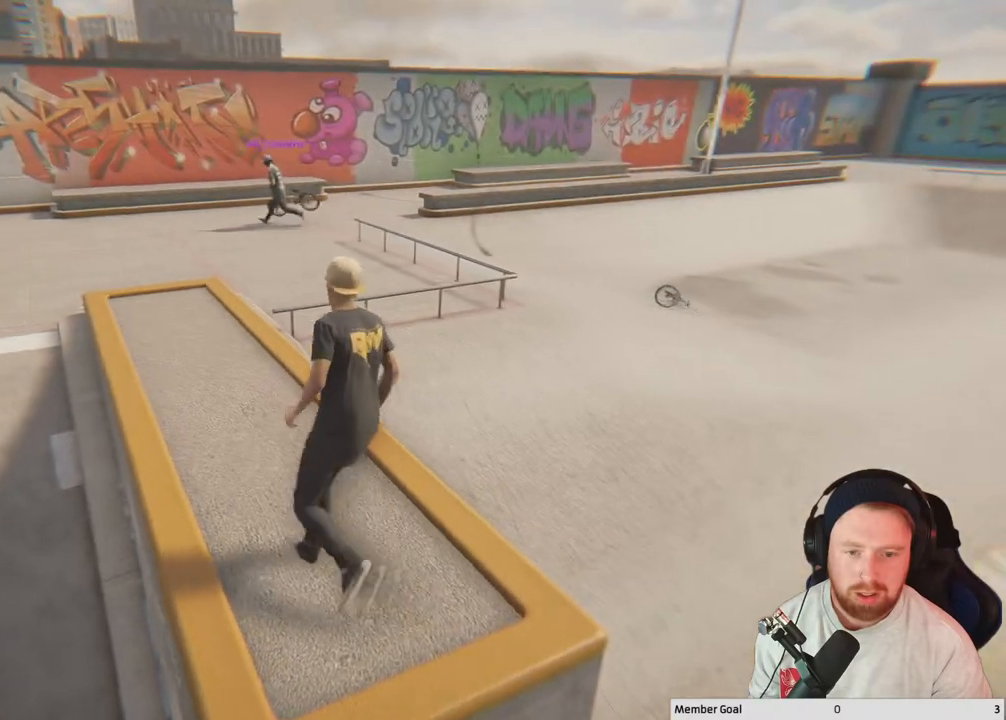
{"buttons": [], "left_stick": "up", "right_stick": "center", "events": [[483, "left_stick", "up"]]}
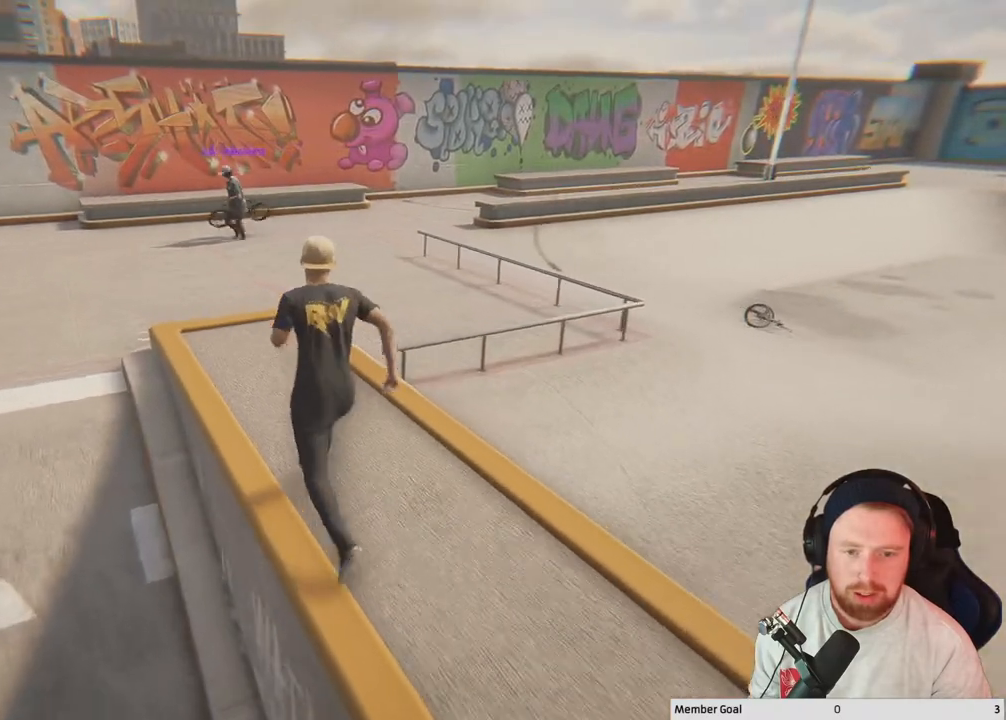
{"buttons": [], "left_stick": "up", "right_stick": "center", "events": [[233, "right_stick", "left"], [417, "right_stick", "center"]]}
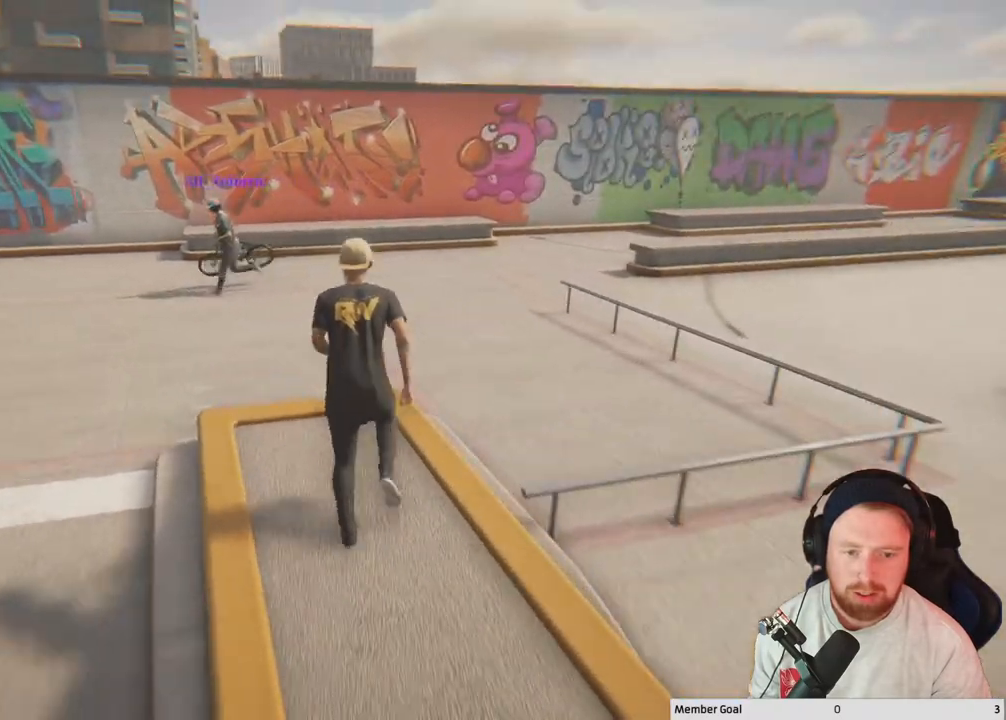
{"buttons": [], "left_stick": "up", "right_stick": "center", "events": [[117, "Y", "down"], [267, "Y", "up"]]}
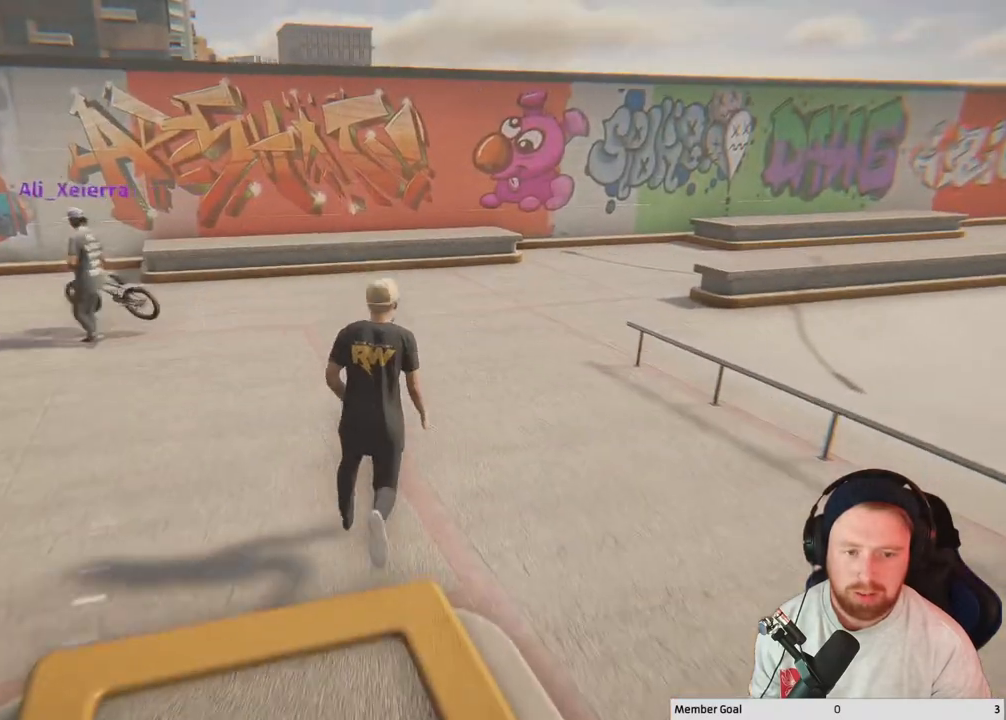
{"buttons": [], "left_stick": "up-right", "right_stick": "left", "events": [[183, "left_stick", "up-right"], [250, "right_stick", "left"]]}
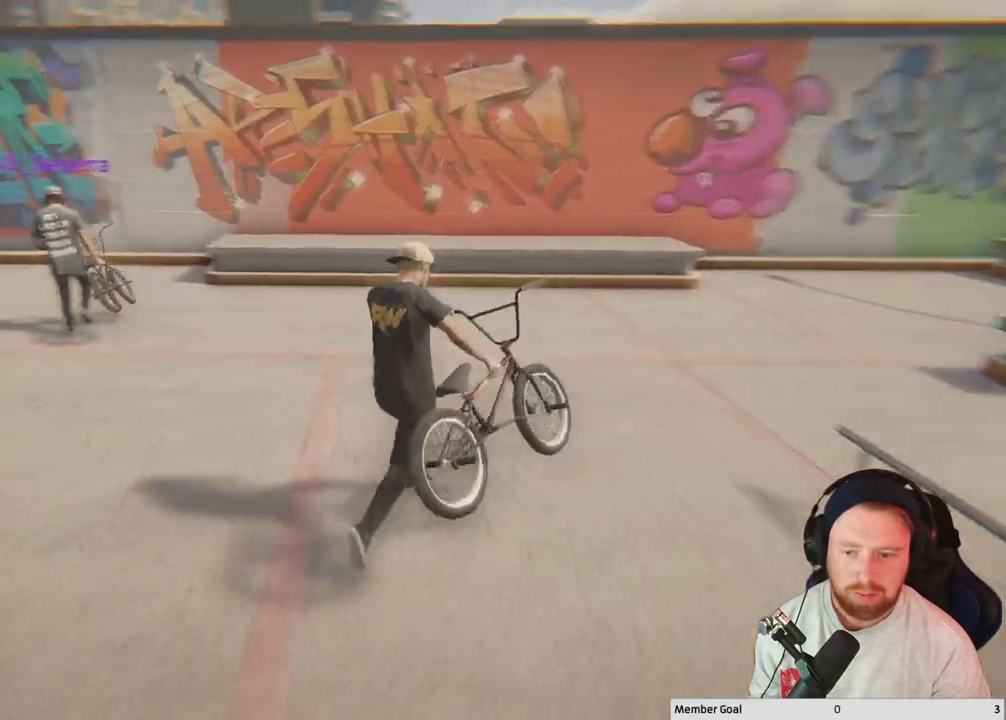
{"buttons": [], "left_stick": "up-right", "right_stick": "left", "events": []}
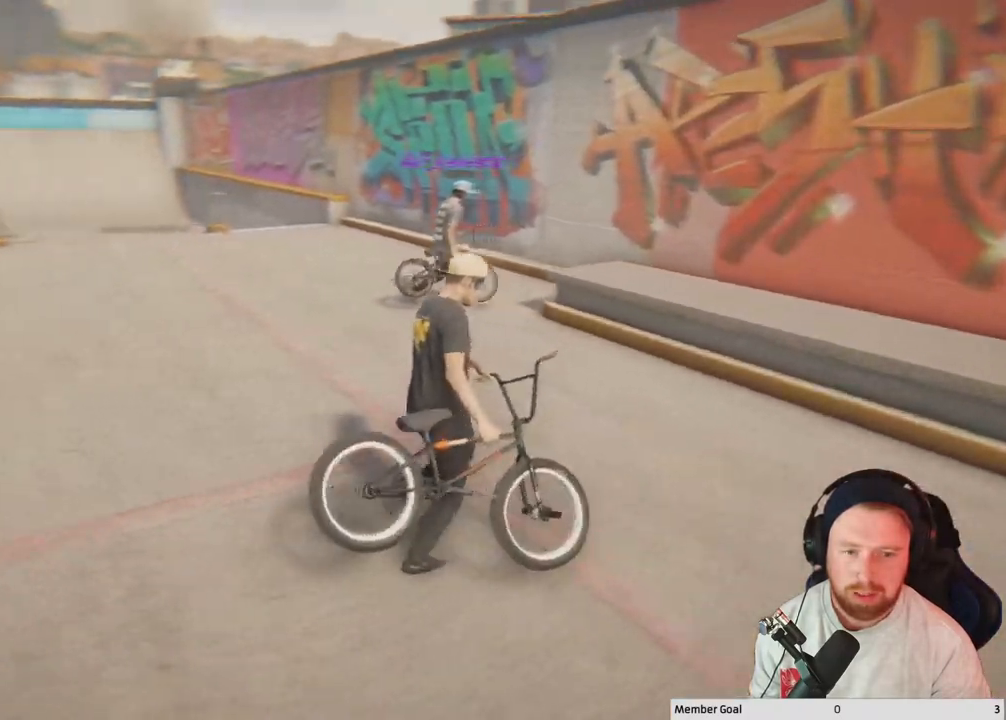
{"buttons": ["Y"], "left_stick": "center", "right_stick": "center", "events": [[350, "right_stick", "center"], [417, "left_stick", "center"], [450, "Y", "down"]]}
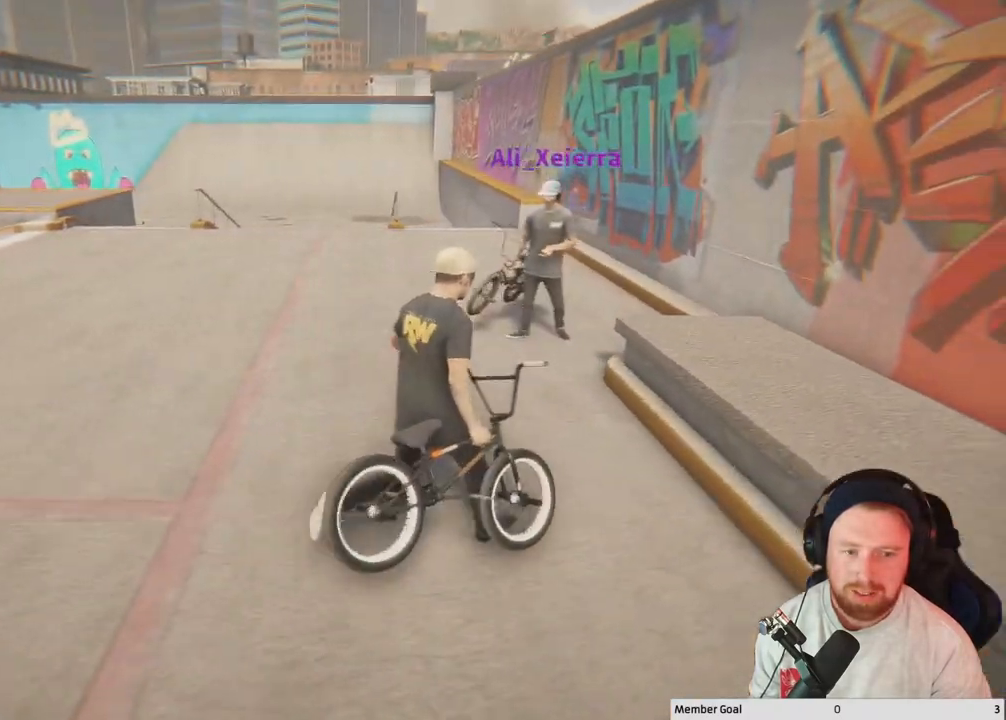
{"buttons": [], "left_stick": "down-left", "right_stick": "left", "events": [[83, "Y", "up"], [83, "left_stick", "left"], [333, "left_stick", "down-left"], [350, "right_stick", "left"]]}
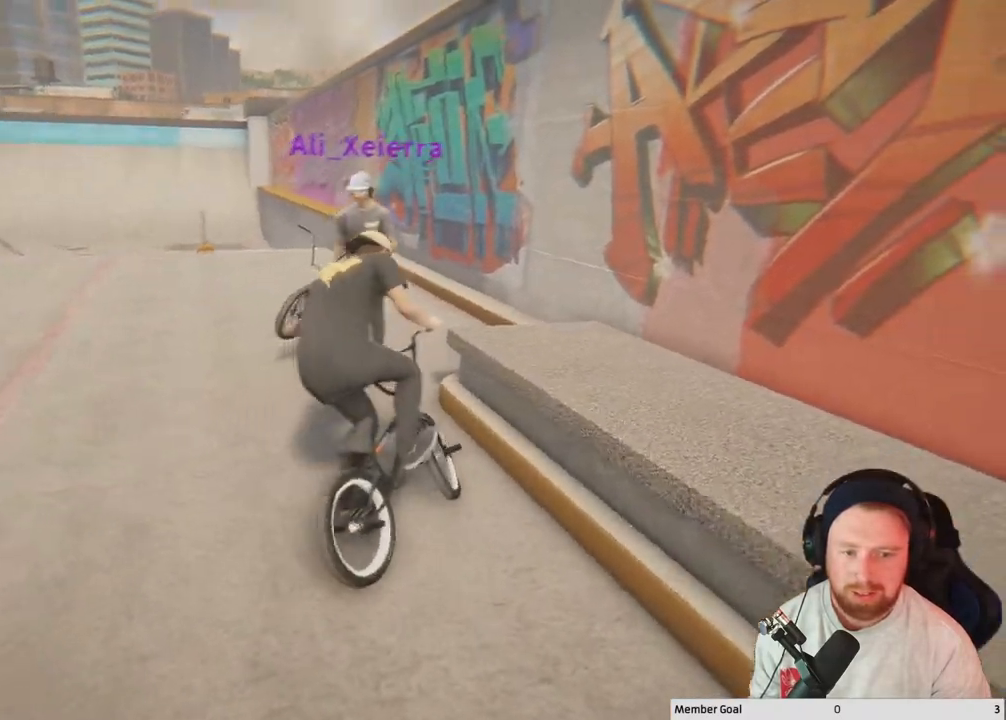
{"buttons": [], "left_stick": "down-left", "right_stick": "left", "events": []}
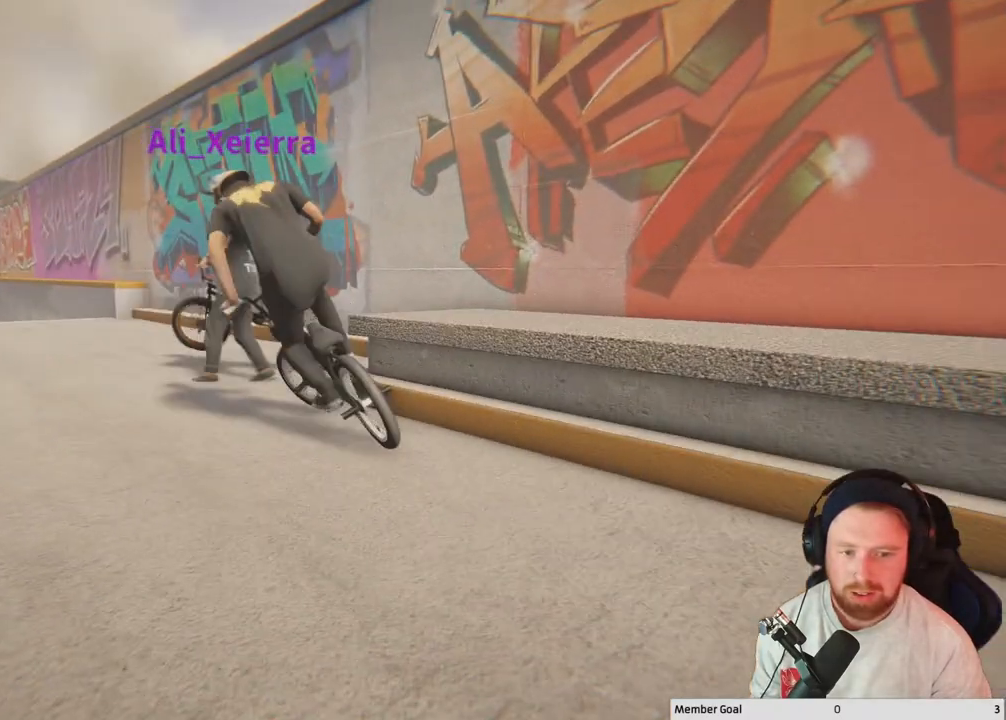
{"buttons": [], "left_stick": "center", "right_stick": "center", "events": [[33, "right_stick", "center"], [167, "left_stick", "center"], [317, "Y", "down"], [467, "Y", "up"]]}
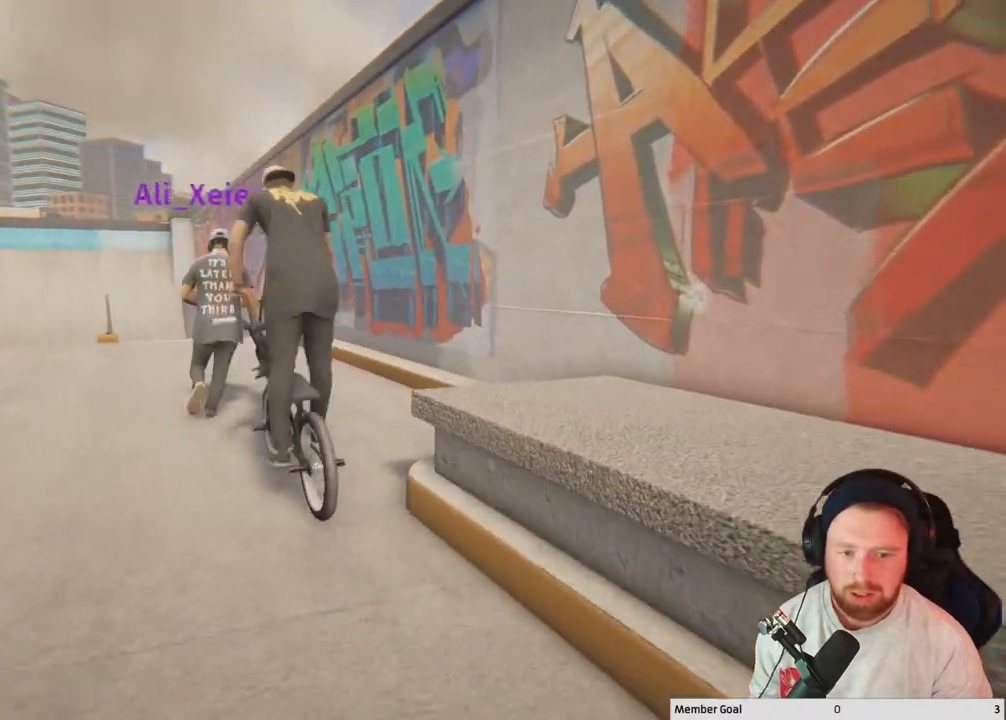
{"buttons": [], "left_stick": "down", "right_stick": "left", "events": [[233, "left_stick", "down"], [233, "right_stick", "left"]]}
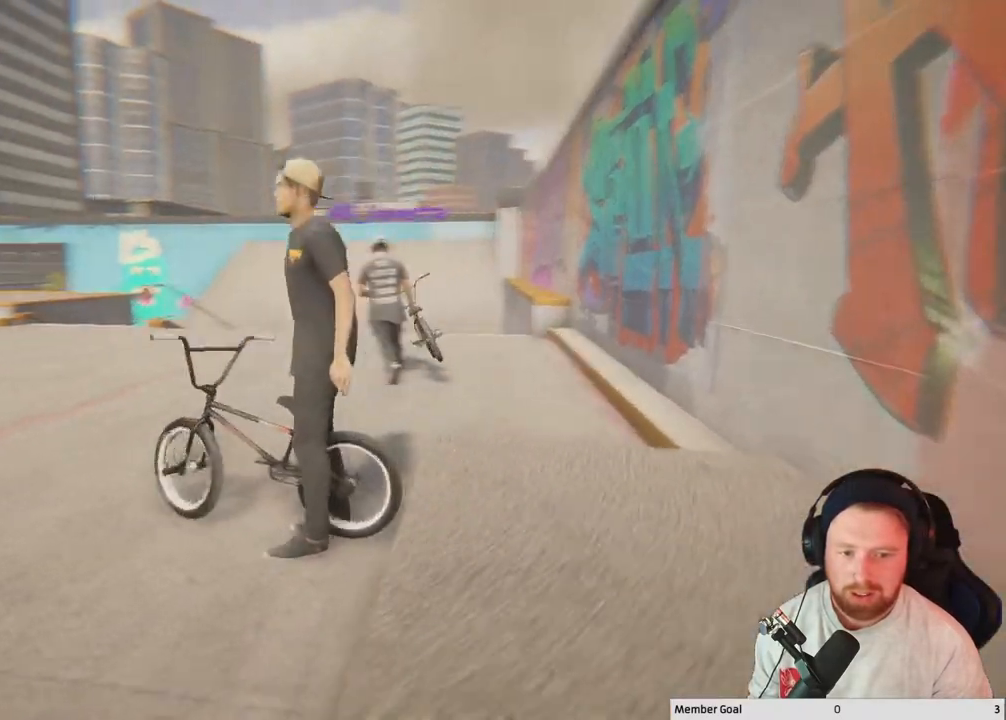
{"buttons": [], "left_stick": "center", "right_stick": "center", "events": [[117, "left_stick", "down-left"], [283, "left_stick", "left"], [333, "right_stick", "center"], [417, "left_stick", "center"]]}
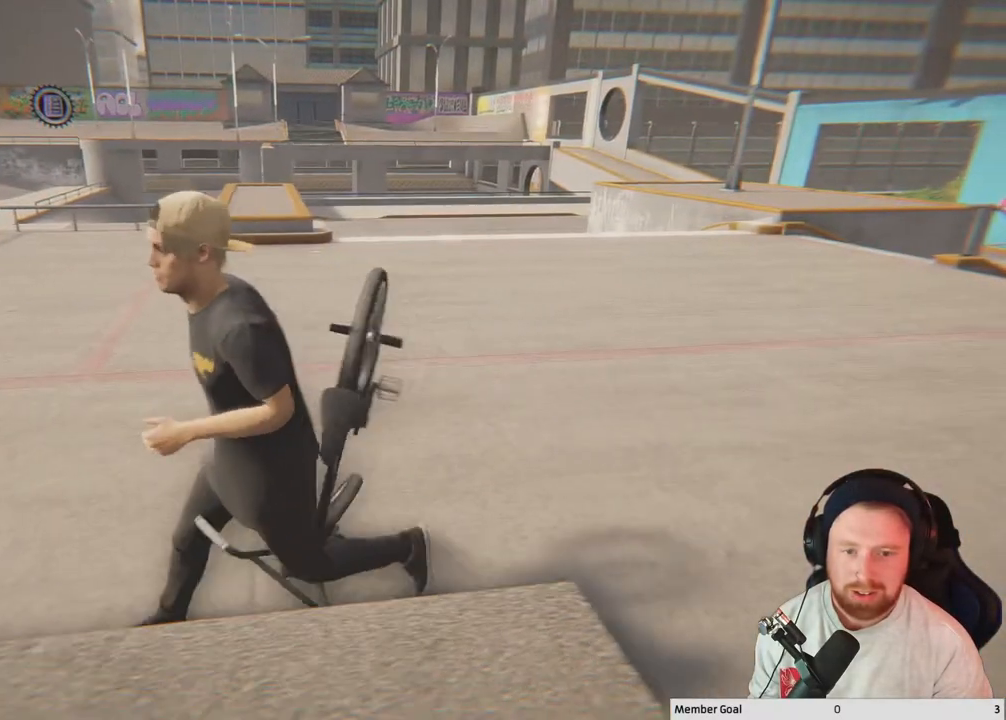
{"buttons": [], "left_stick": "center", "right_stick": "center", "events": [[267, "left_stick", "up-right"], [483, "left_stick", "center"]]}
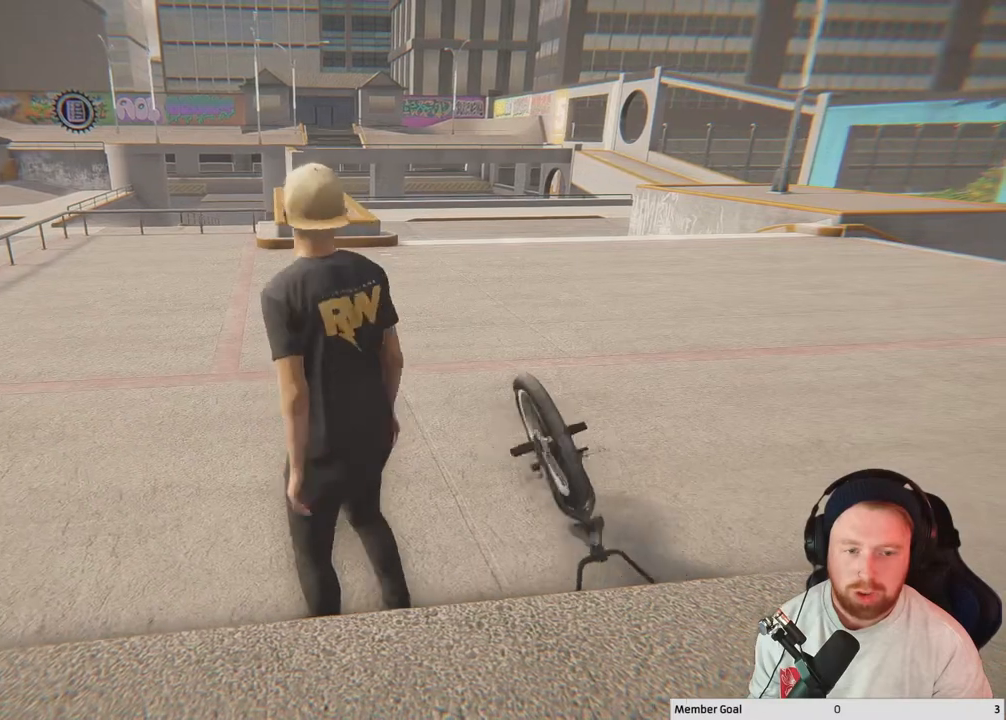
{"buttons": [], "left_stick": "up", "right_stick": "center", "events": [[167, "left_stick", "up-right"], [350, "left_stick", "up"]]}
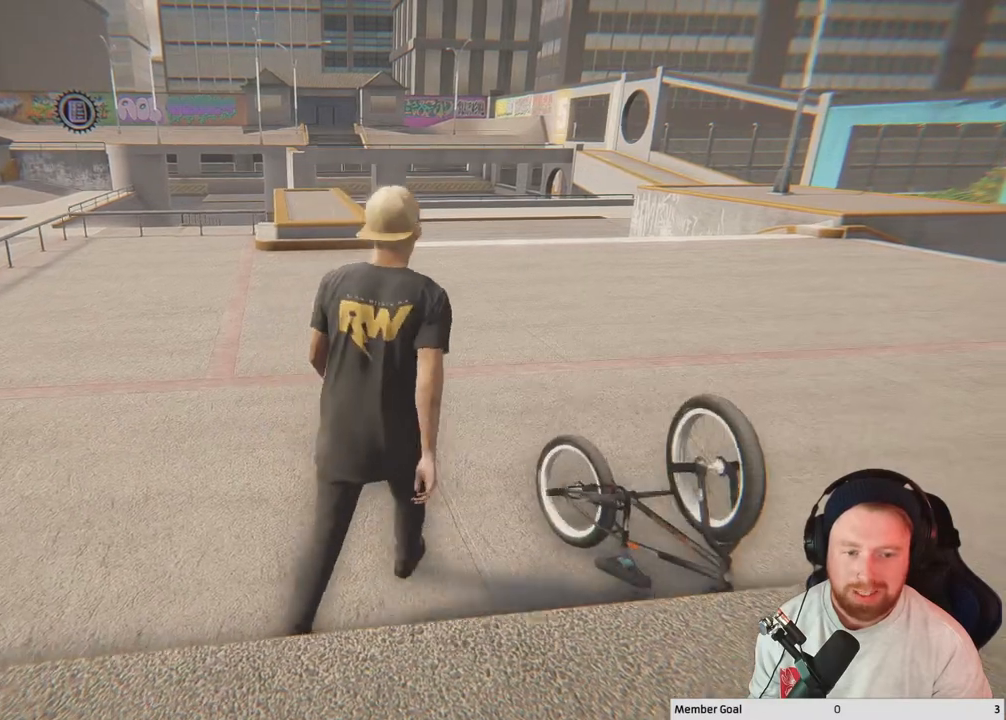
{"buttons": [], "left_stick": "center", "right_stick": "center", "events": [[33, "left_stick", "center"], [333, "DPAD_UP", "down"], [433, "DPAD_UP", "up"]]}
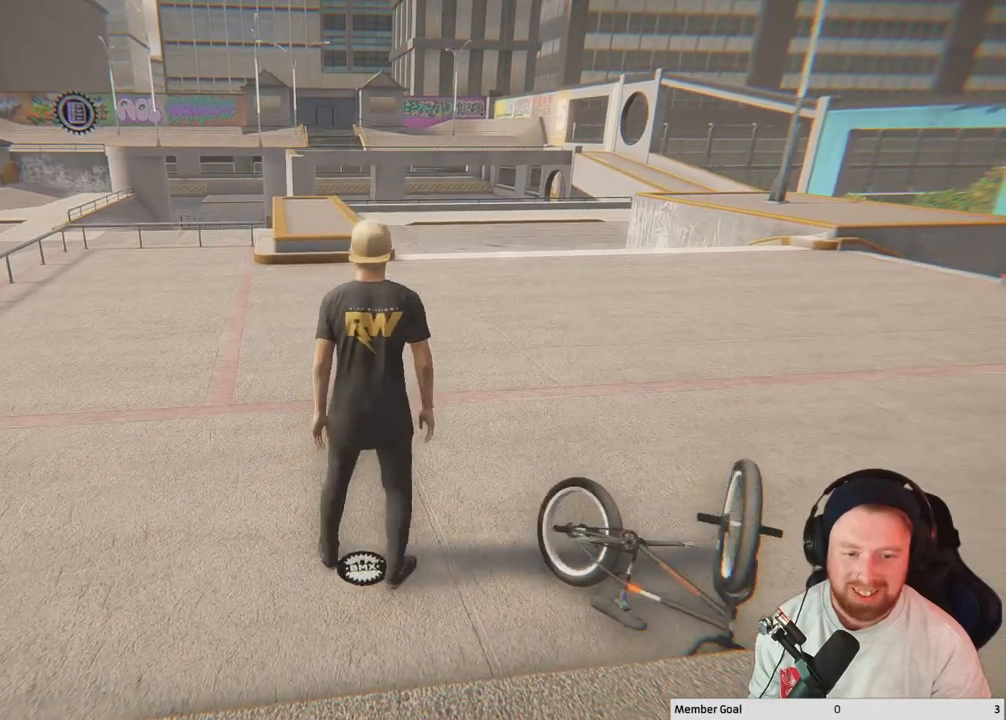
{"buttons": [], "left_stick": "center", "right_stick": "center", "events": [[233, "Y", "down"], [400, "Y", "up"]]}
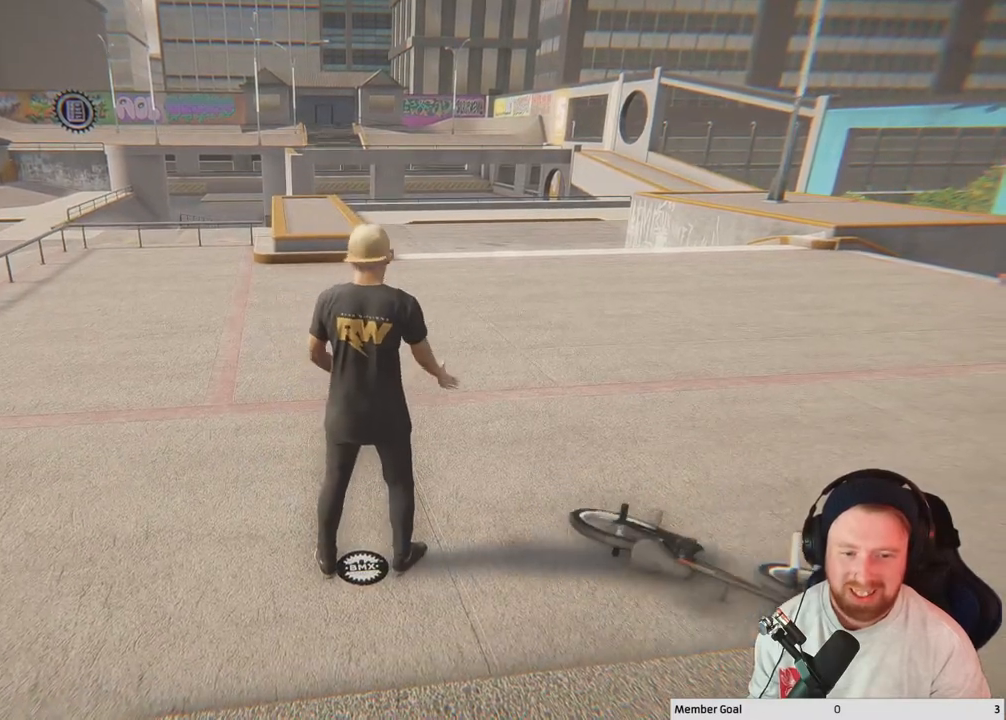
{"buttons": ["Y"], "left_stick": "center", "right_stick": "center", "events": [[317, "Y", "down"]]}
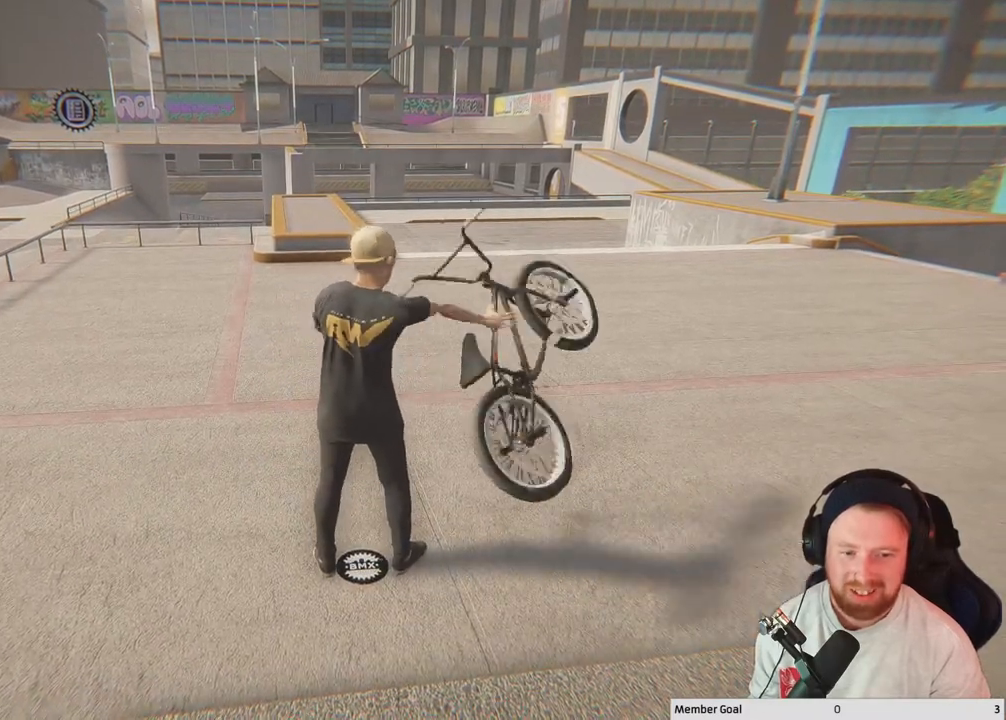
{"buttons": [], "left_stick": "center", "right_stick": "center", "events": [[67, "Y", "up"], [150, "Y", "down"], [433, "Y", "up"]]}
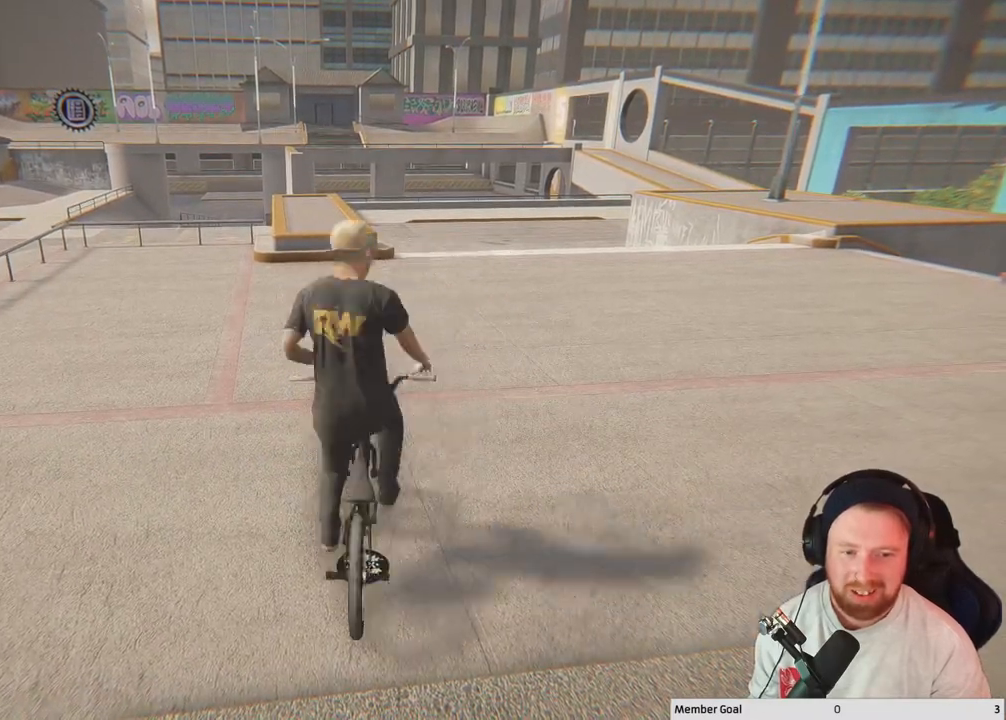
{"buttons": ["A"], "left_stick": "up-left", "right_stick": "center", "events": [[383, "A", "down"], [400, "left_stick", "up-left"]]}
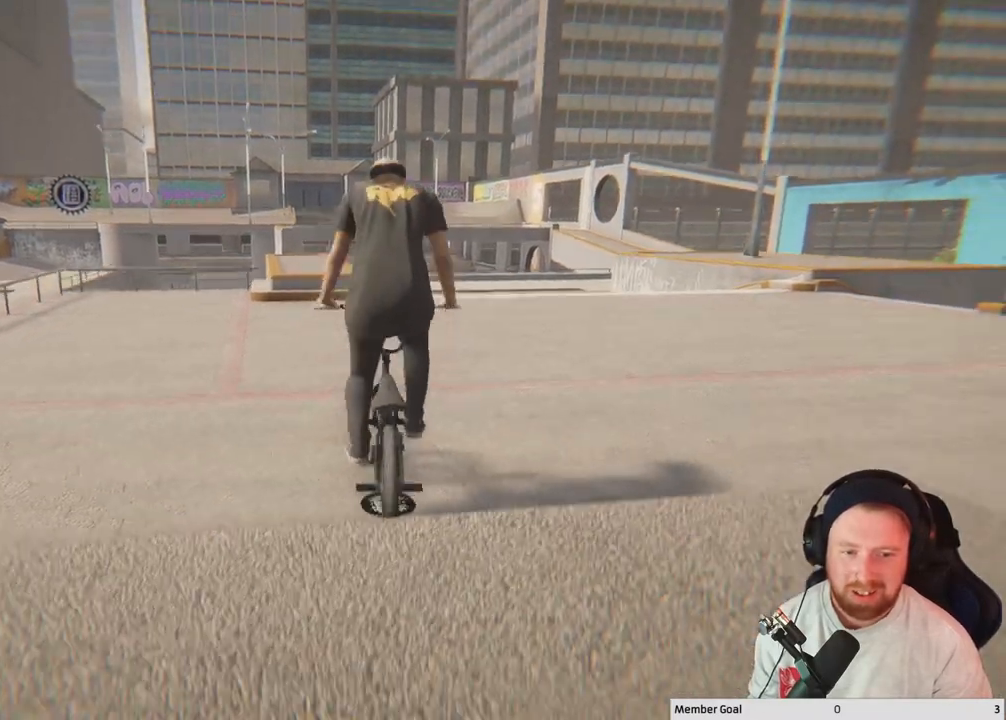
{"buttons": ["A"], "left_stick": "up-left", "right_stick": "center", "events": [[67, "left_stick", "center"], [500, "left_stick", "up-left"]]}
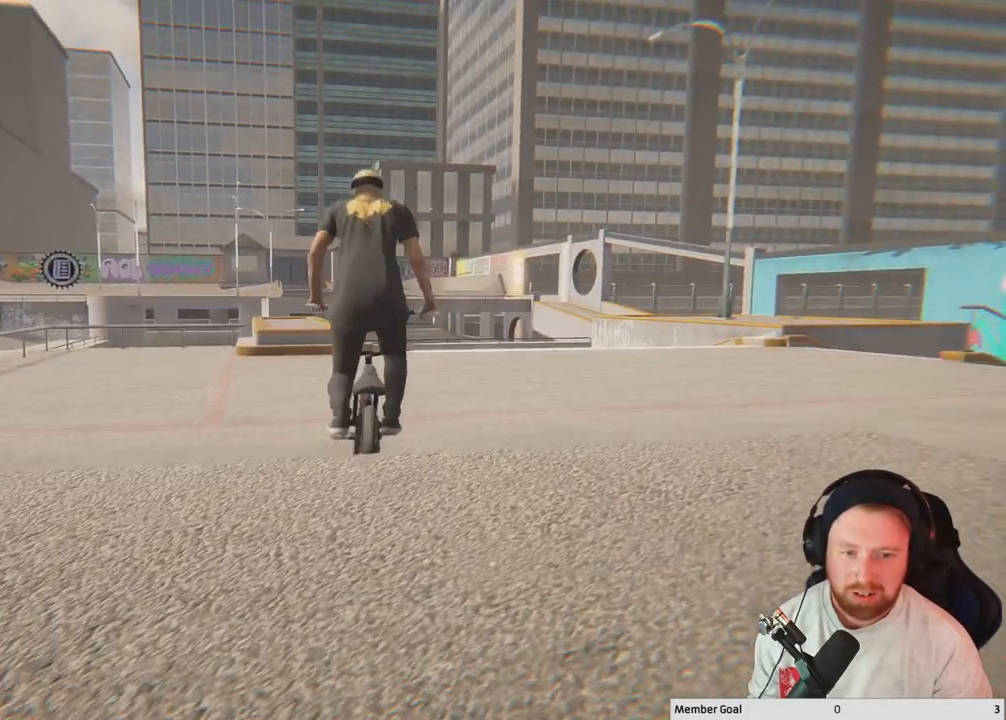
{"buttons": ["A"], "left_stick": "center", "right_stick": "center", "events": [[150, "left_stick", "center"]]}
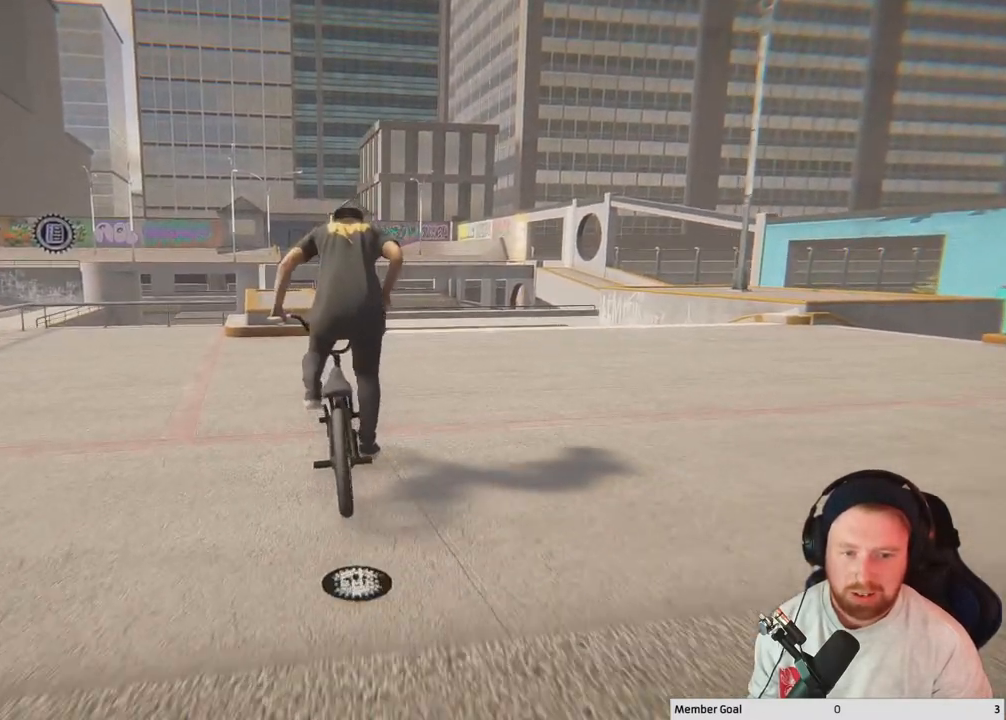
{"buttons": ["A"], "left_stick": "center", "right_stick": "center", "events": [[17, "left_stick", "up-left"], [150, "left_stick", "center"]]}
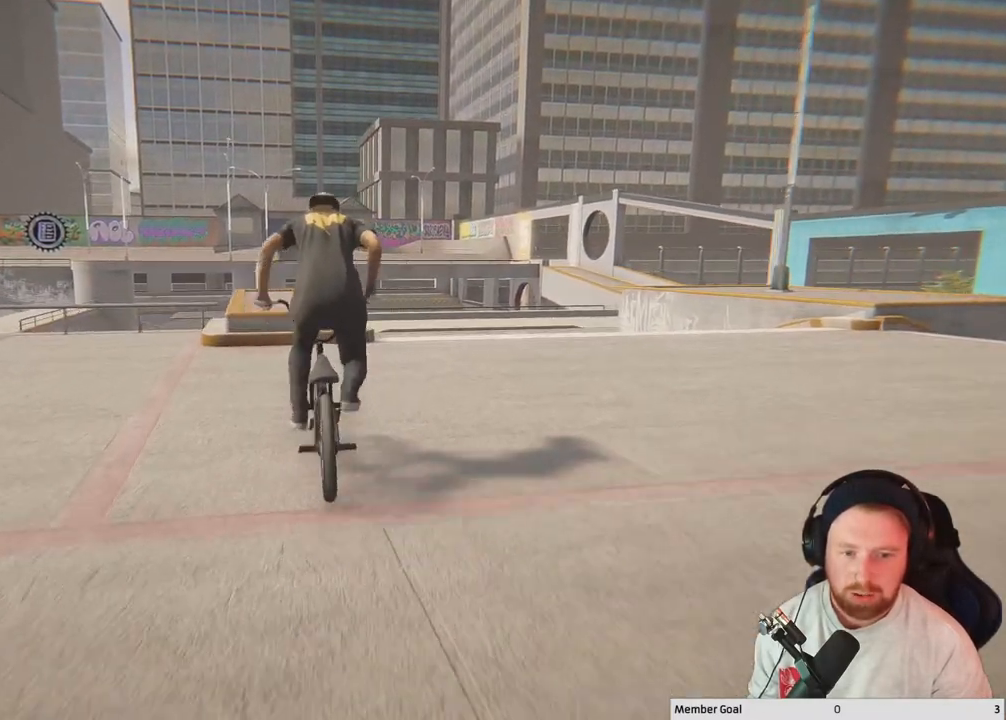
{"buttons": [], "left_stick": "center", "right_stick": "down", "events": [[17, "A", "up"], [267, "right_stick", "down"]]}
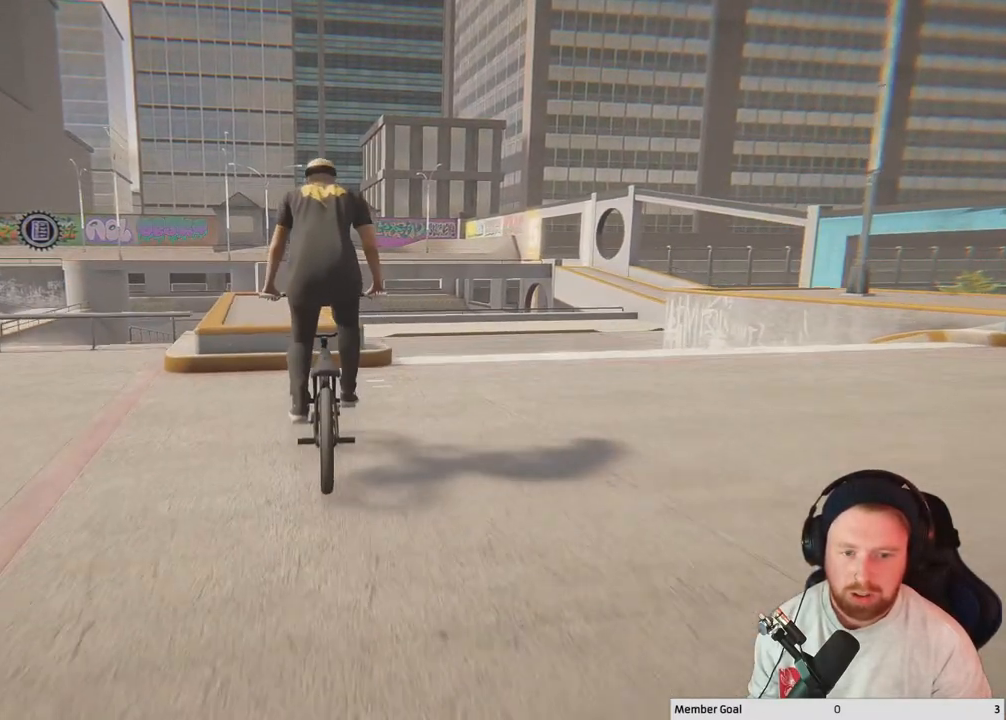
{"buttons": [], "left_stick": "left", "right_stick": "center", "events": [[83, "left_stick", "left"], [167, "right_stick", "up"], [267, "right_stick", "center"]]}
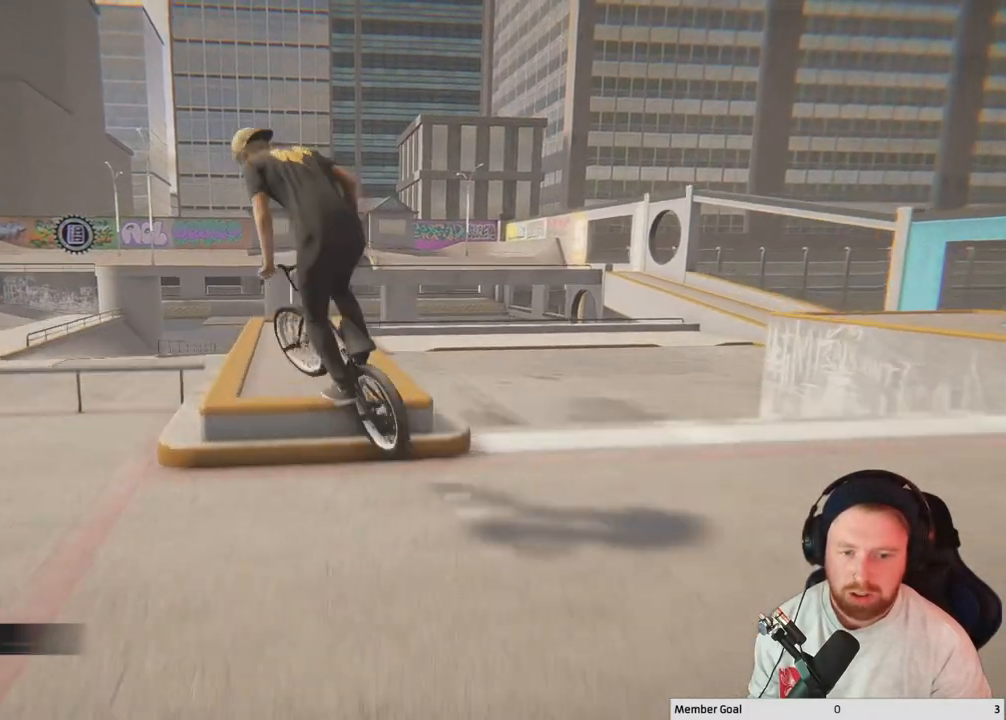
{"buttons": [], "left_stick": "left", "right_stick": "center", "events": [[300, "left_stick", "center"], [433, "left_stick", "left"]]}
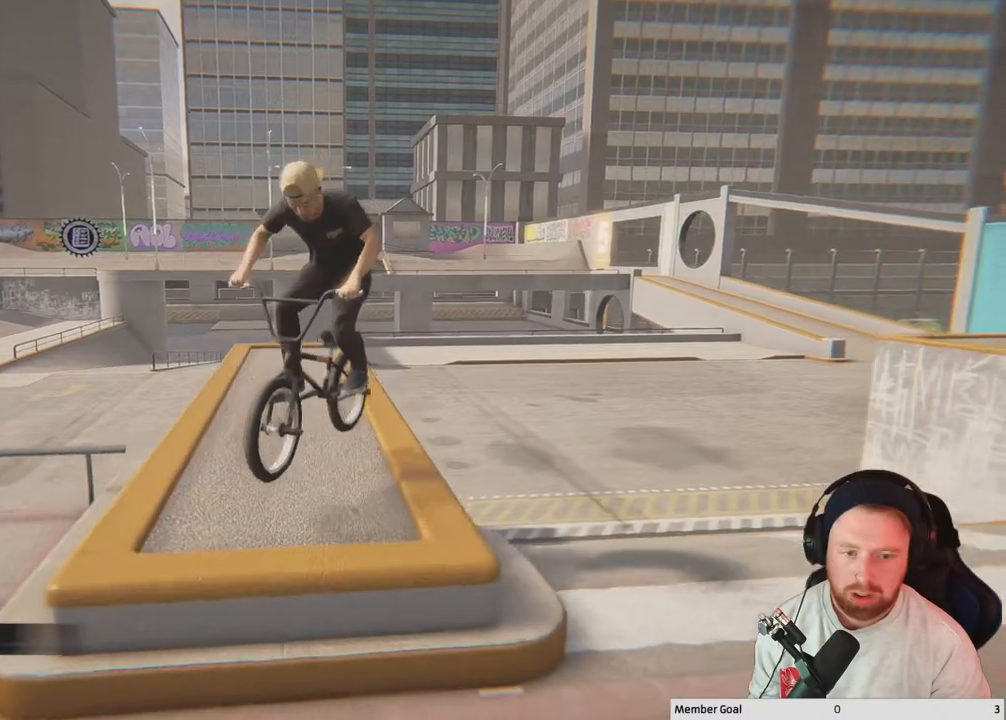
{"buttons": [], "left_stick": "left", "right_stick": "down", "events": [[450, "right_stick", "down"]]}
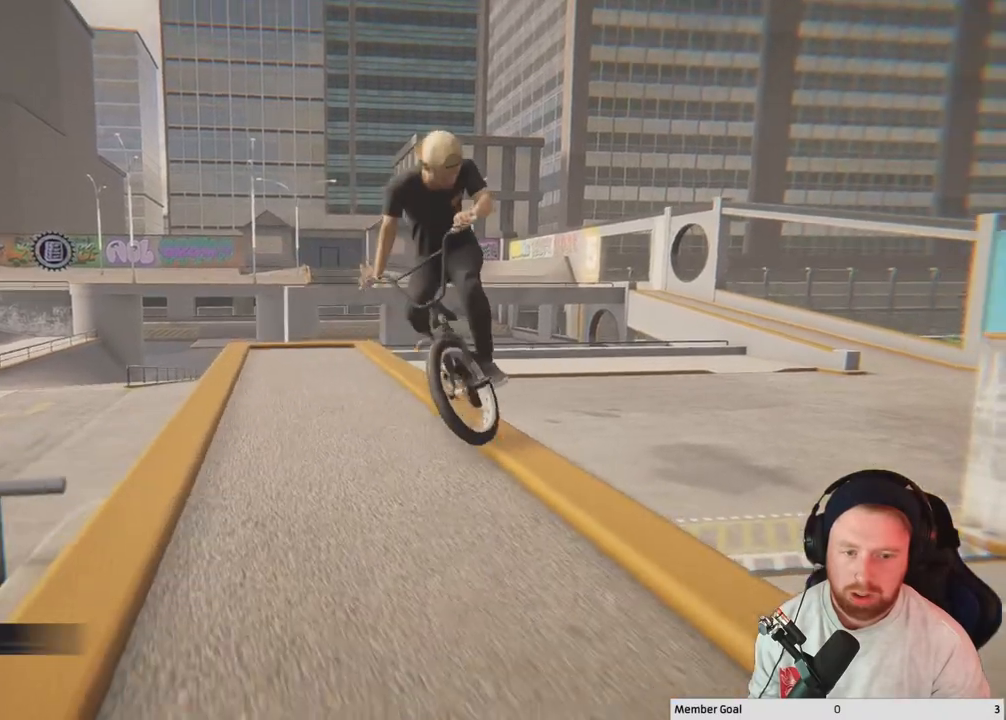
{"buttons": [], "left_stick": "left", "right_stick": "down", "events": []}
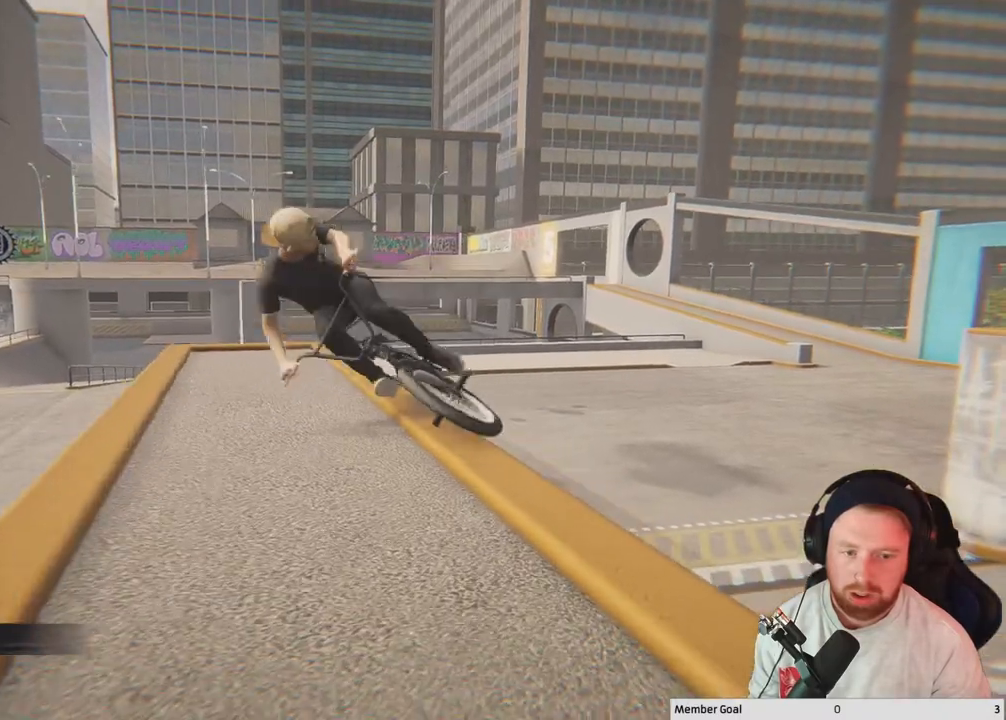
{"buttons": [], "left_stick": "center", "right_stick": "center", "events": [[217, "right_stick", "center"], [317, "left_stick", "center"]]}
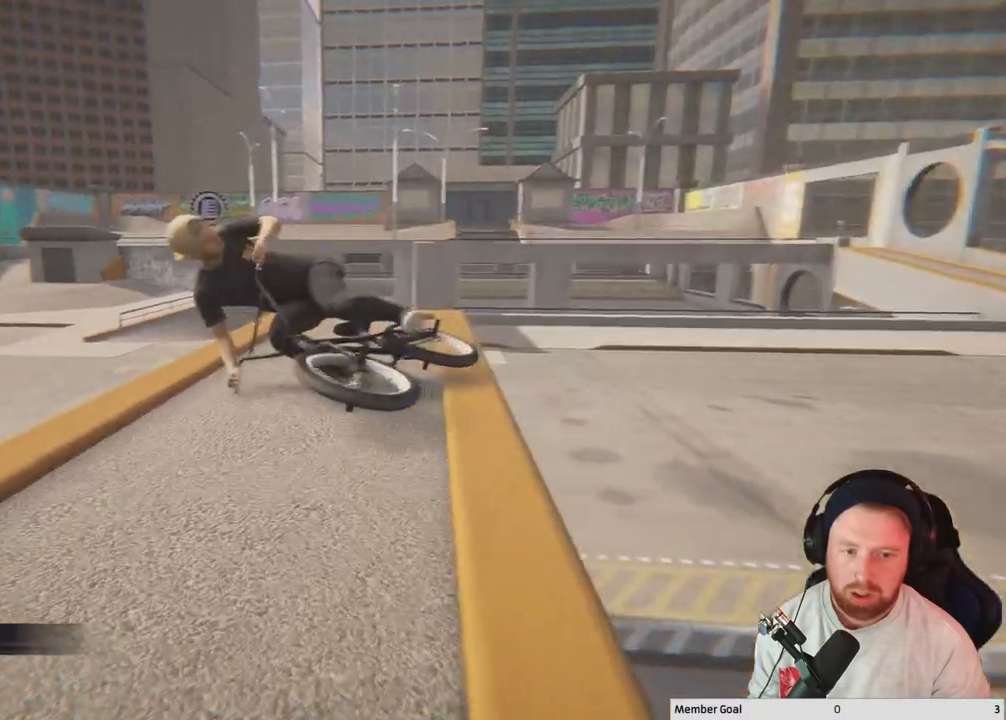
{"buttons": [], "left_stick": "center", "right_stick": "center", "events": []}